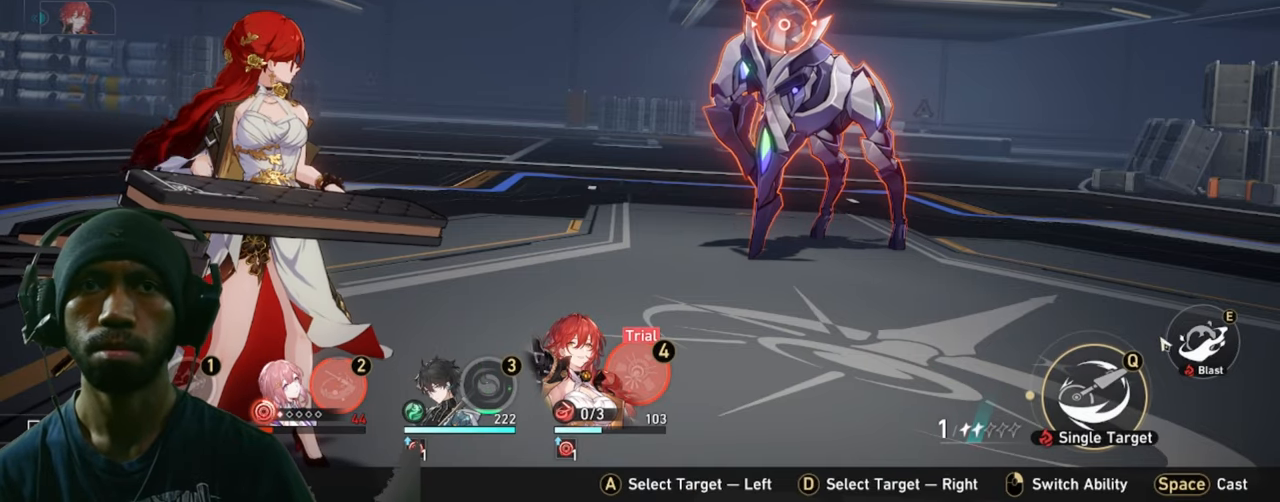
Gameplay with keyboard and mouse; each line is a JSON object with the keys and mouse buttons held at the frame after it. "events" lists presses ("down") and releases ("up") of "1", "2", "3", "4", "5", "a", "alt", "b", "c", "ctrl", "d", "e", "f", "g", "q", "r", "s", "shift", "space", "t", "tab", "v", "w", "x", "z", "mouse_left", "mouse_wheel", "mouse_right", "mouse_mb4" and "mouse_mb5" between this image and that frame as [ms after this image, input, new state], when the widget could be followed in between. "mouse_left", "mouse_wheel", "mouse_right", "mouse_mb4", "mouse_mb5" = the "left", "wheel", "right", "mb4", "mb5" buttons of the "mouse" list. No other keys are recorded. "wheel" means that the mouse wheel is clicked or scrolled. Mouse movement is not recorded.
{"keys": ["2"], "mouse": [], "events": []}
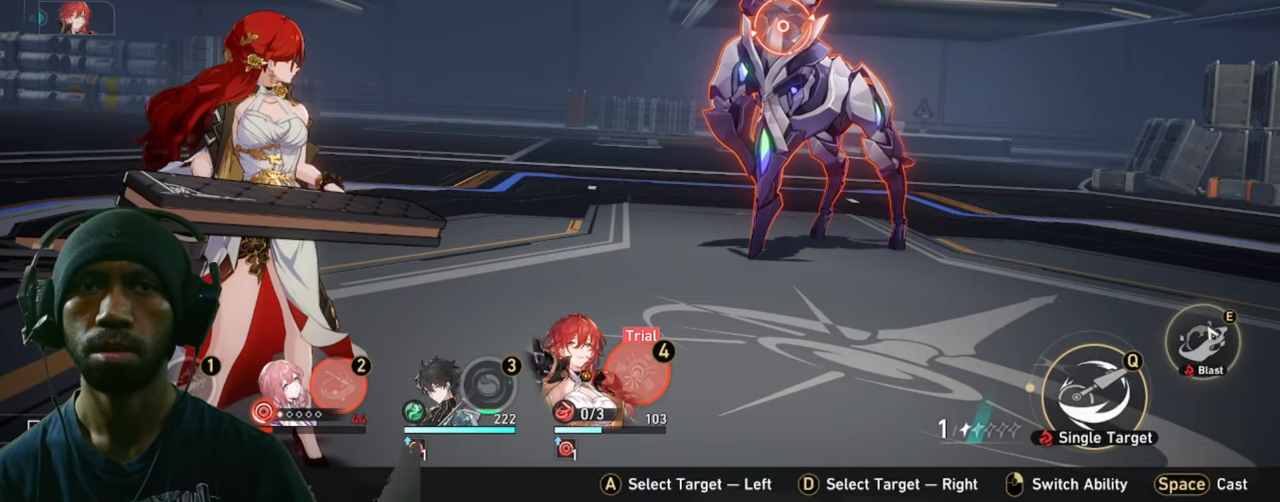
{"keys": ["2"], "mouse": [], "events": [[83, "mouse_left", "down"], [250, "mouse_left", "up"]]}
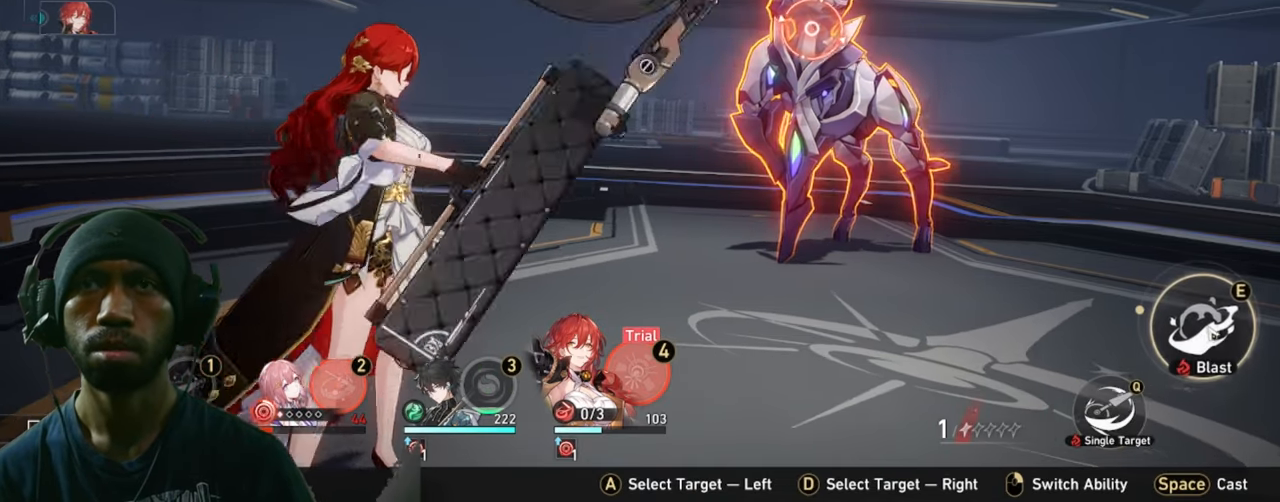
{"keys": ["2"], "mouse": [], "events": []}
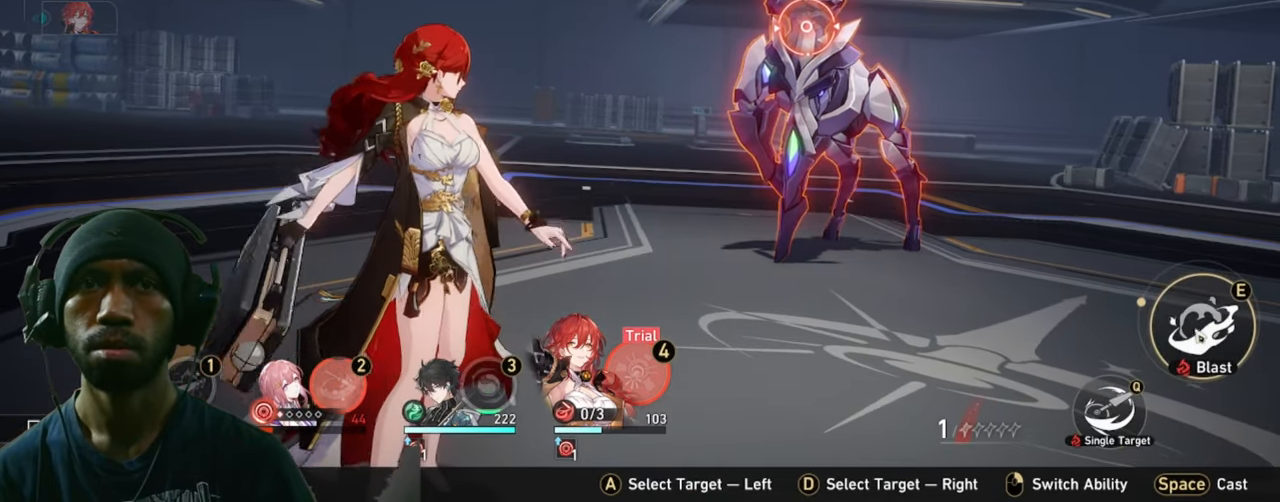
{"keys": ["2"], "mouse": [], "events": [[83, "mouse_left", "down"], [300, "mouse_left", "up"]]}
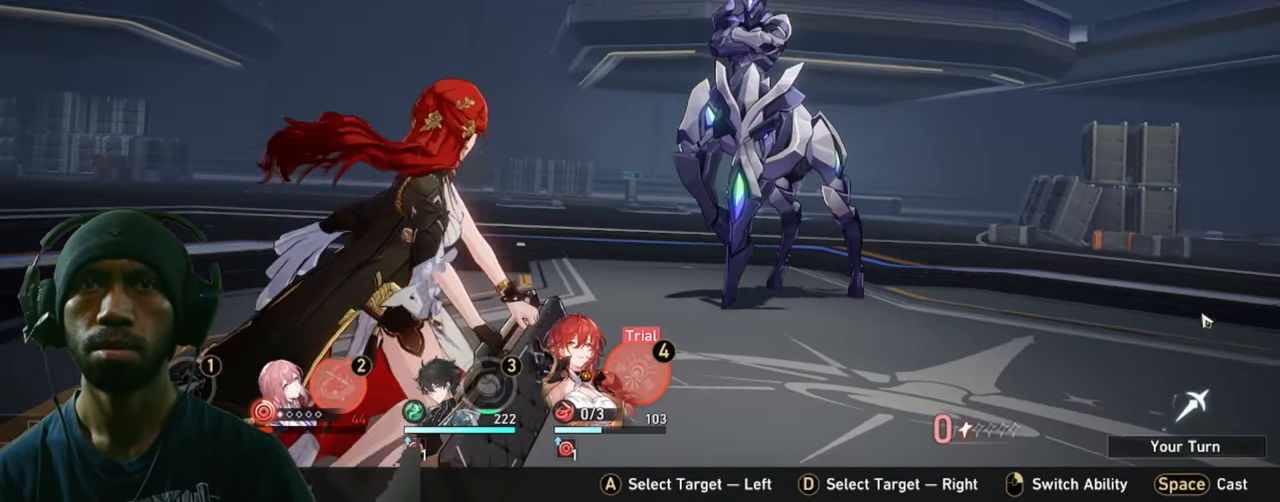
{"keys": ["2"], "mouse": [], "events": []}
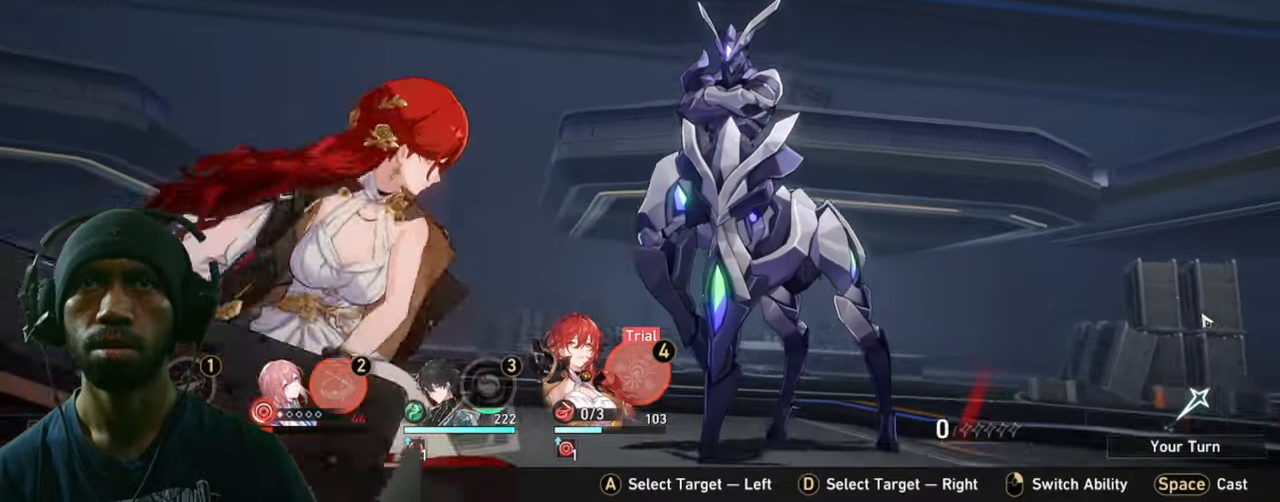
{"keys": ["2"], "mouse": [], "events": []}
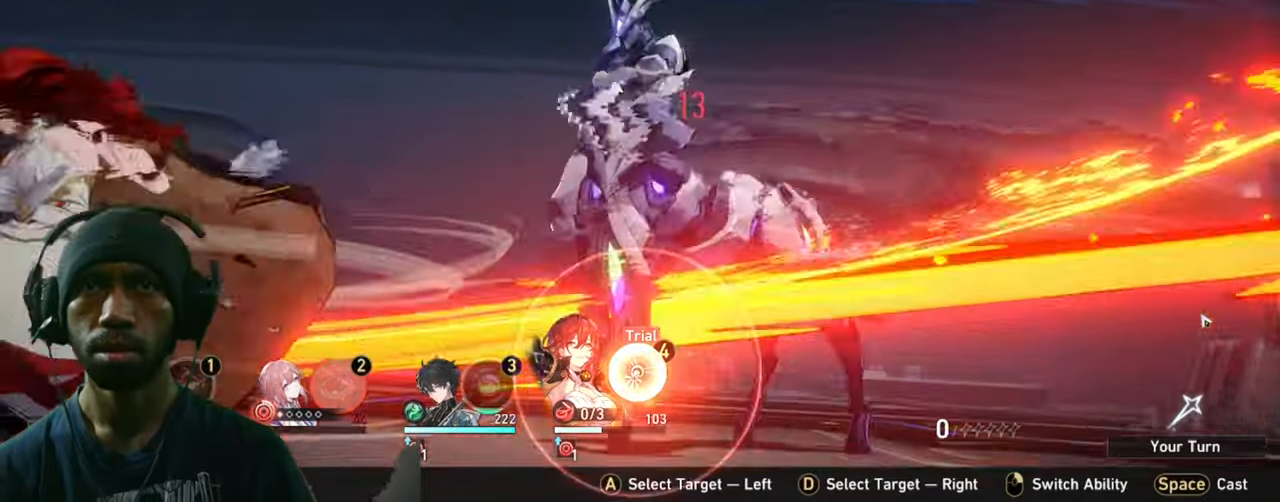
{"keys": ["2"], "mouse": [], "events": []}
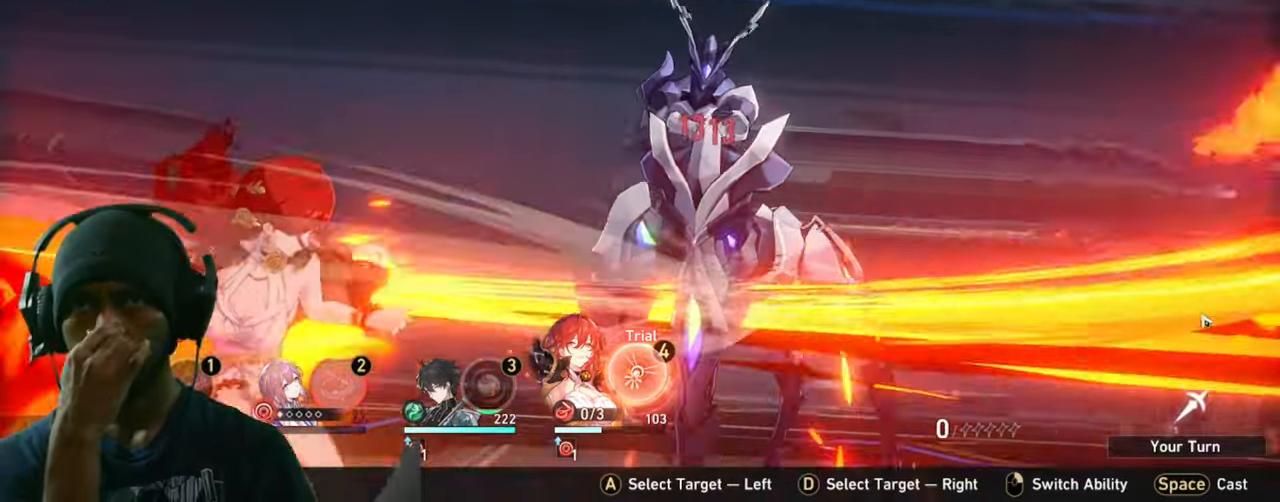
{"keys": ["2"], "mouse": [], "events": []}
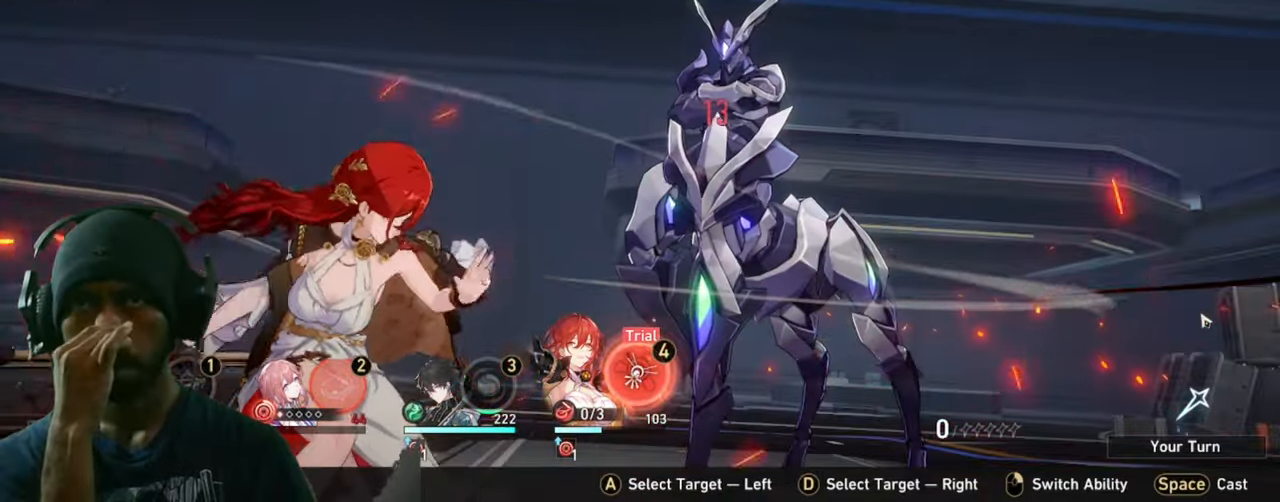
{"keys": ["2"], "mouse": [], "events": []}
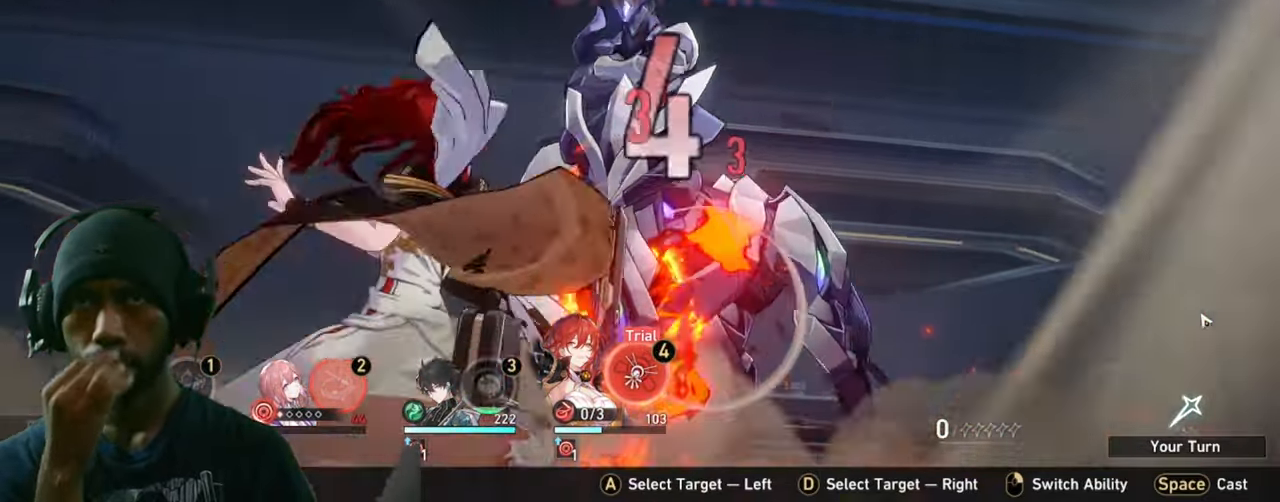
{"keys": ["2"], "mouse": [], "events": []}
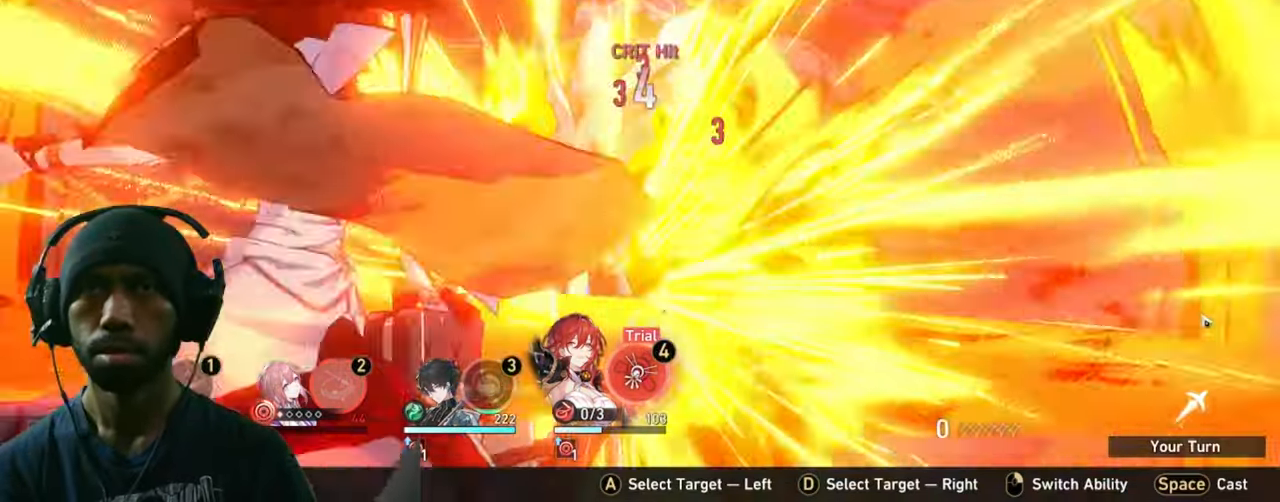
{"keys": ["2"], "mouse": ["mb5"]}
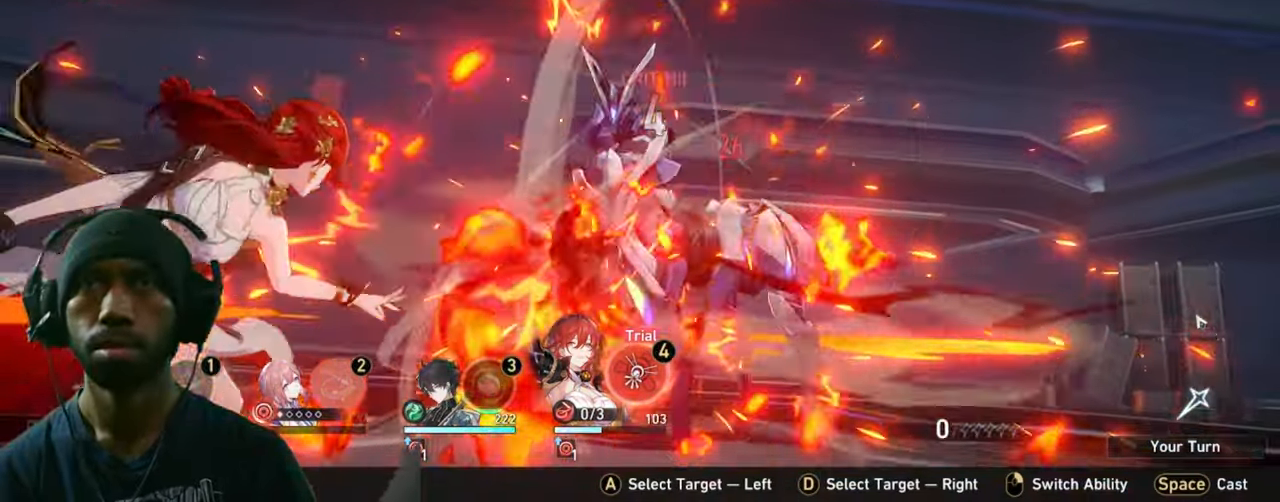
{"keys": ["2"], "mouse": [], "events": [[17, "mouse_mb5", "up"]]}
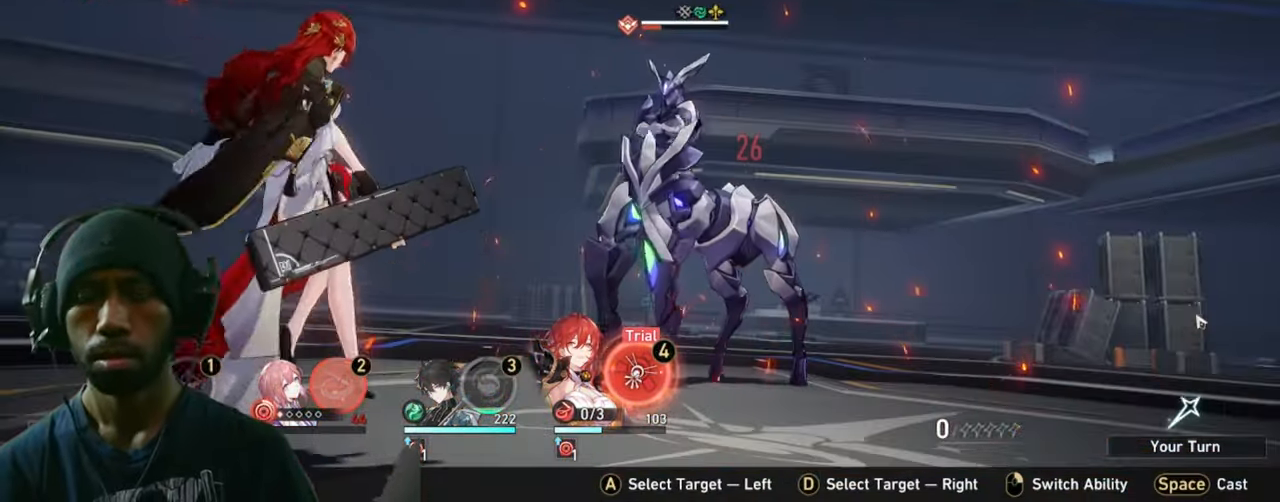
{"keys": ["2"], "mouse": [], "events": []}
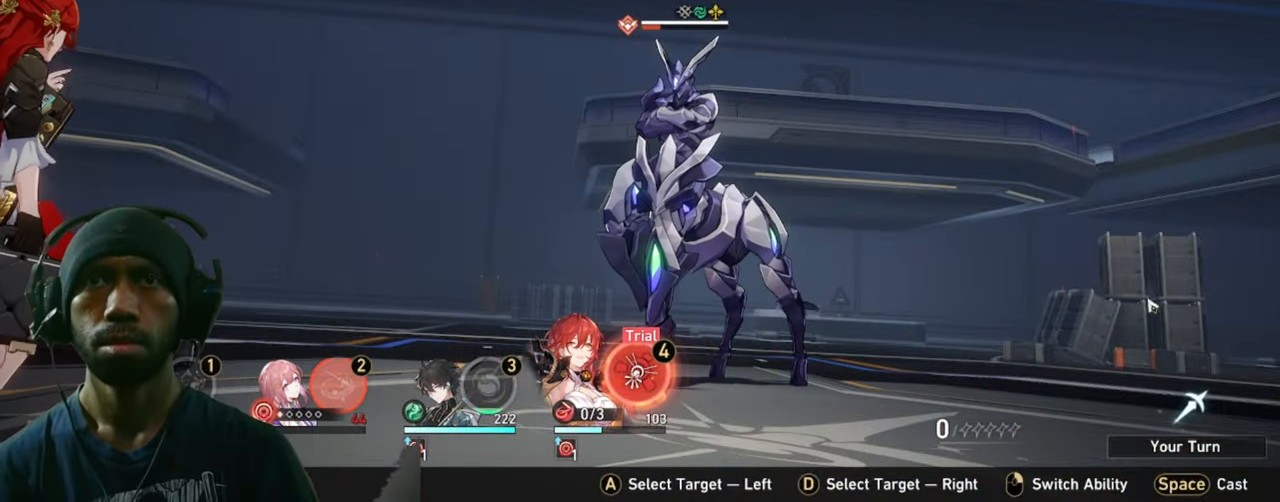
{"keys": ["2"], "mouse": [], "events": []}
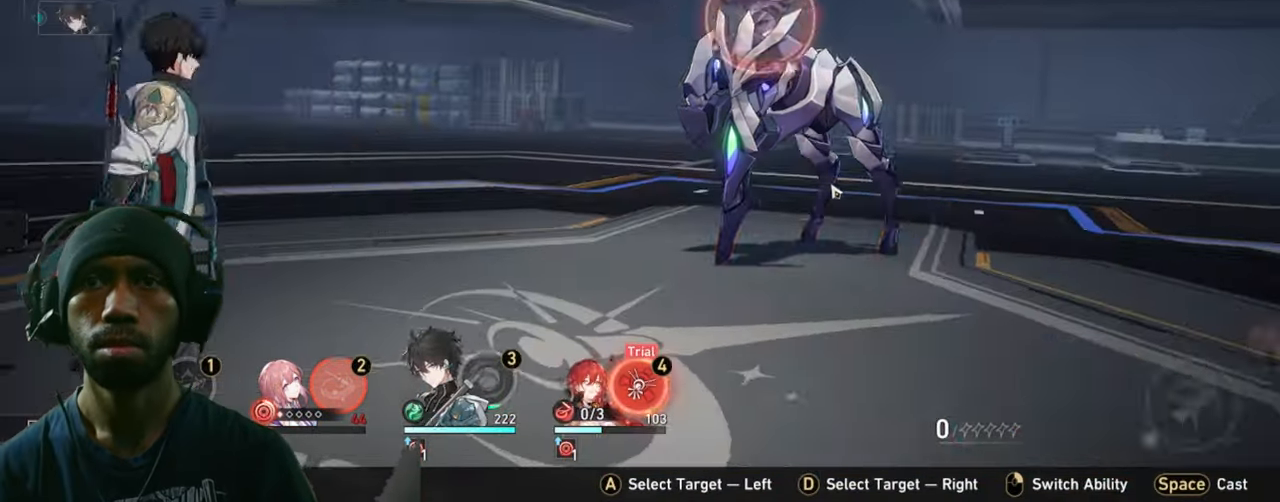
{"keys": ["2"], "mouse": [], "events": []}
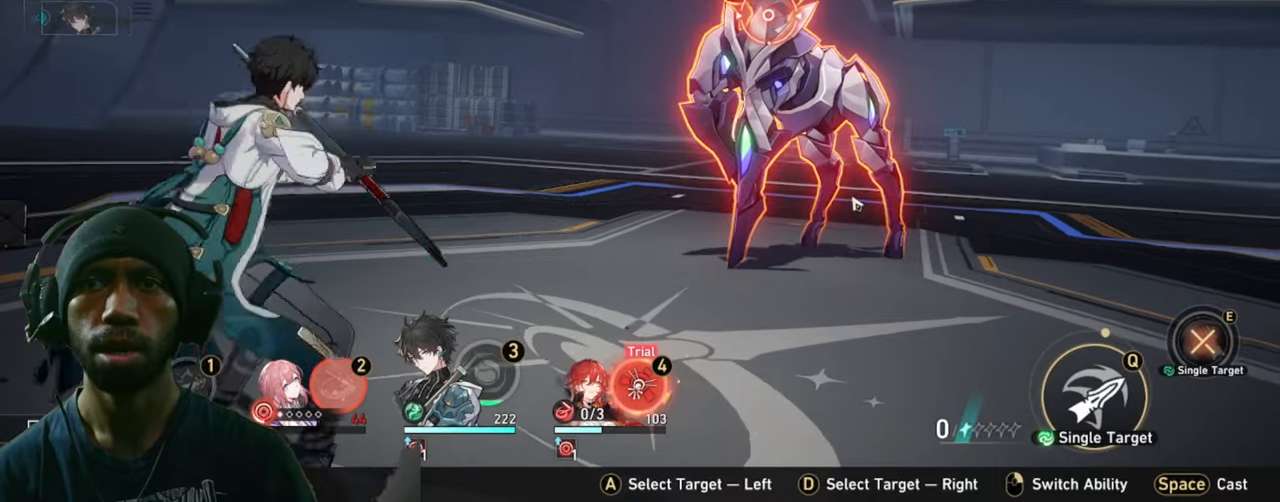
{"keys": ["2"], "mouse": [], "events": []}
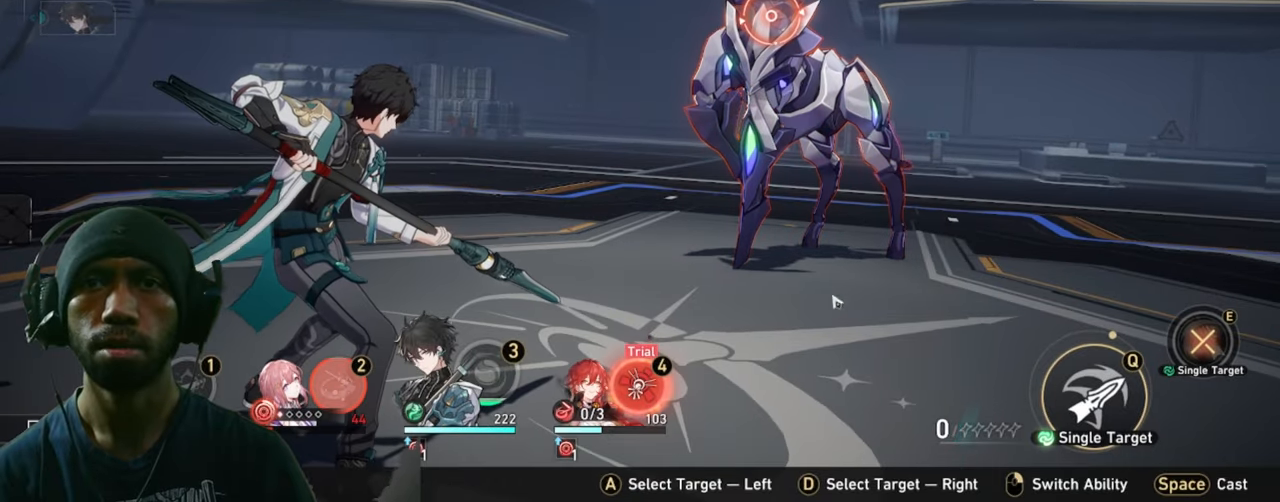
{"keys": ["2"], "mouse": [], "events": []}
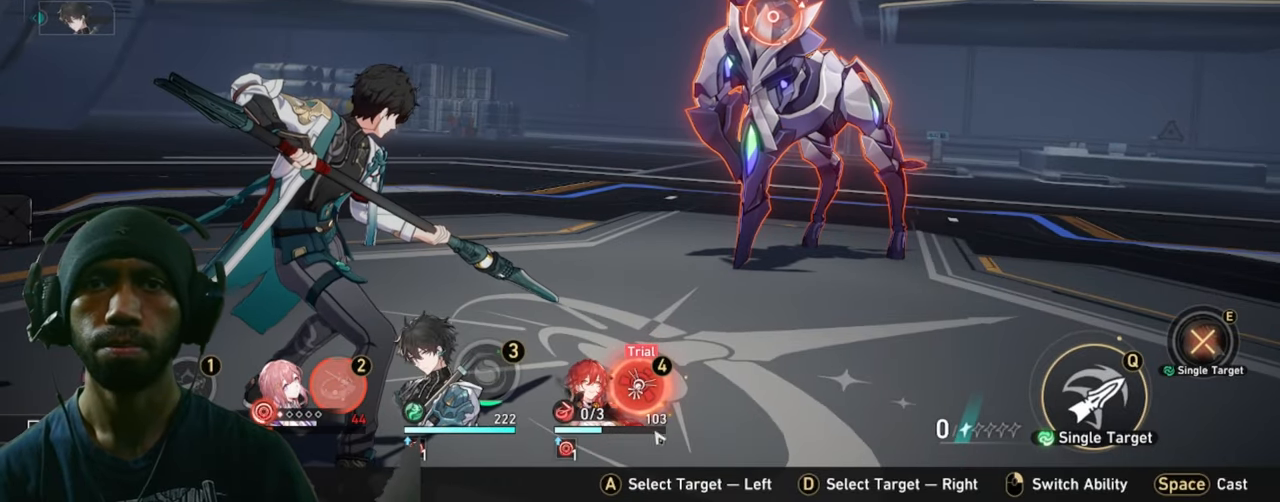
{"keys": ["2"], "mouse": [], "events": []}
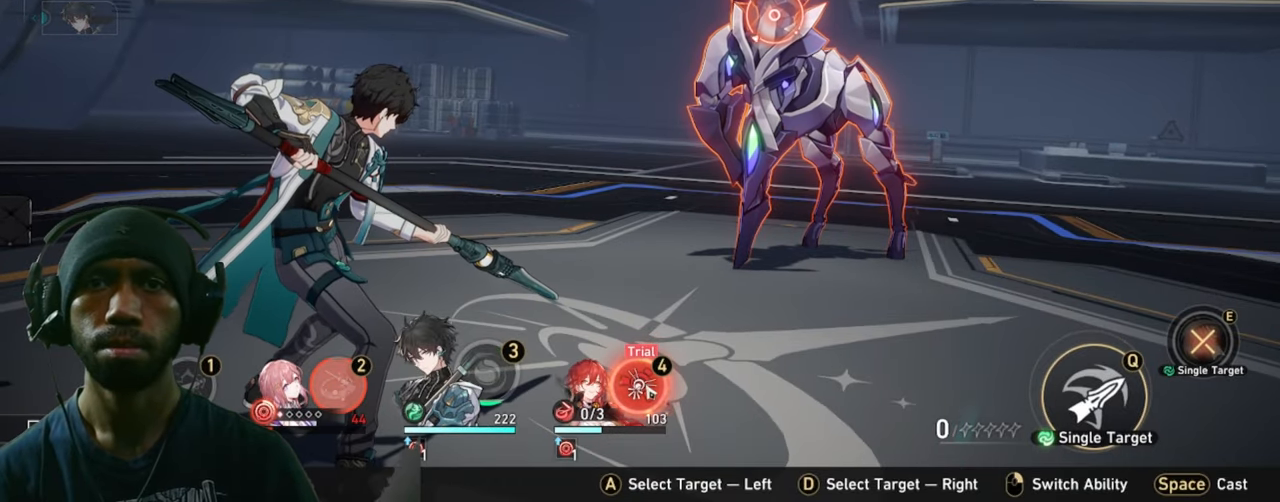
{"keys": ["2"], "mouse": [], "events": [[66, "mouse_left", "down"], [266, "mouse_left", "up"]]}
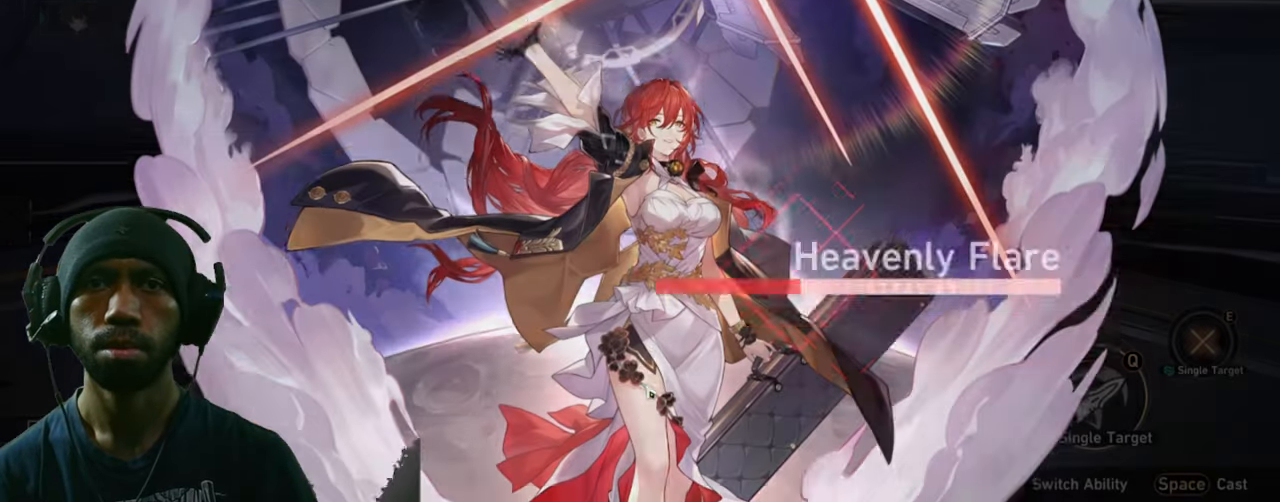
{"keys": ["2"], "mouse": []}
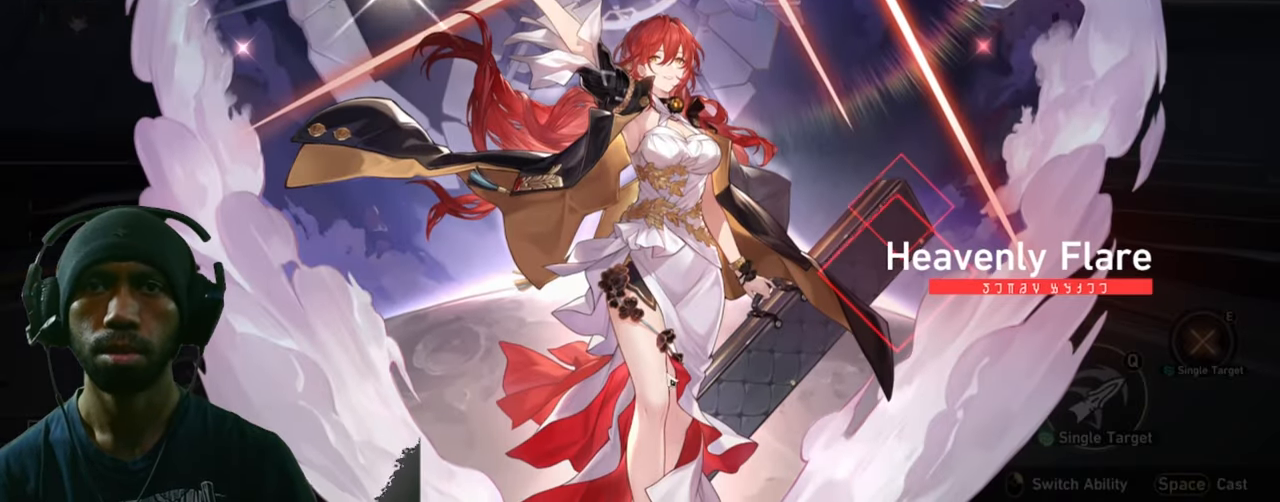
{"keys": ["2"], "mouse": [], "events": []}
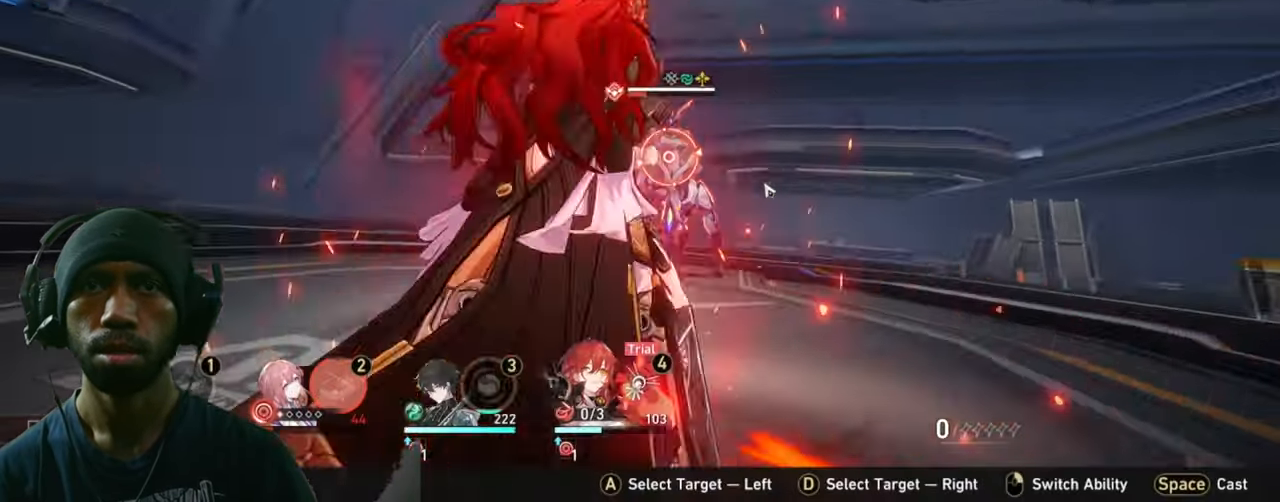
{"keys": ["2"], "mouse": [], "events": []}
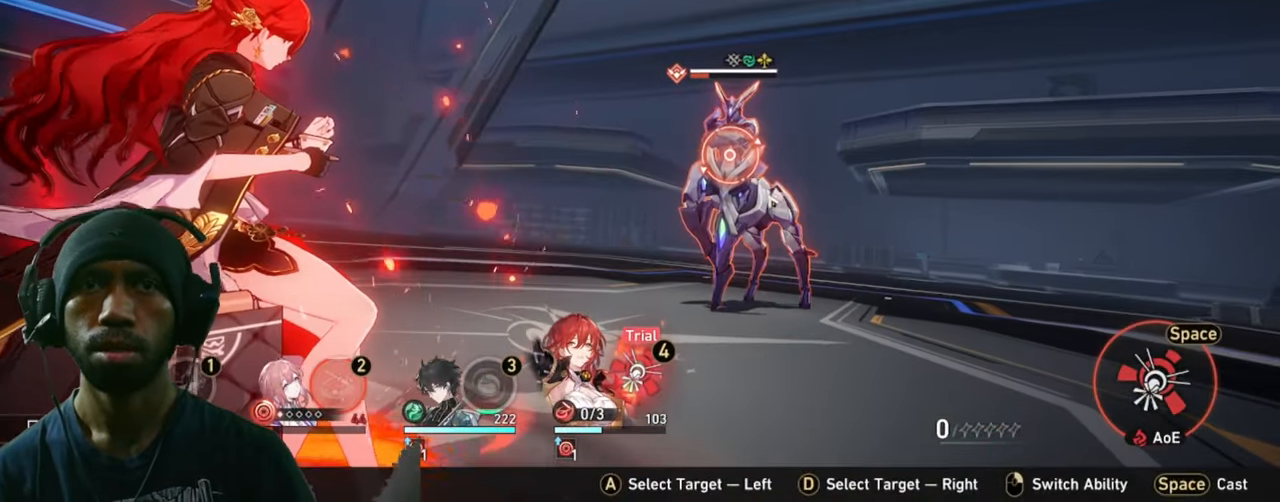
{"keys": ["2"], "mouse": [], "events": []}
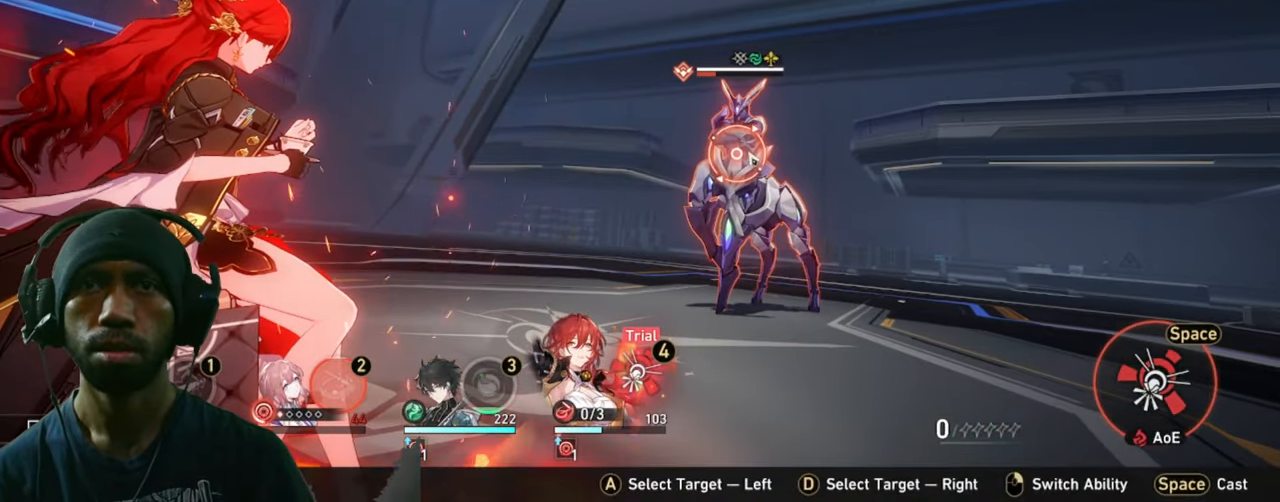
{"keys": ["2"], "mouse": ["left"], "events": [[466, "mouse_left", "down"]]}
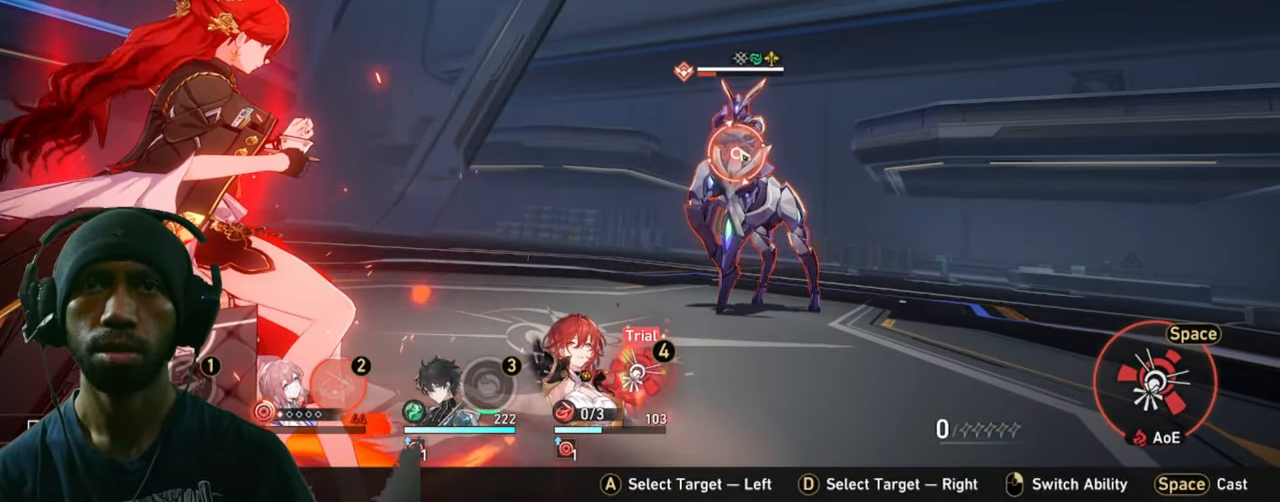
{"keys": ["2"], "mouse": [], "events": [[133, "mouse_left", "up"]]}
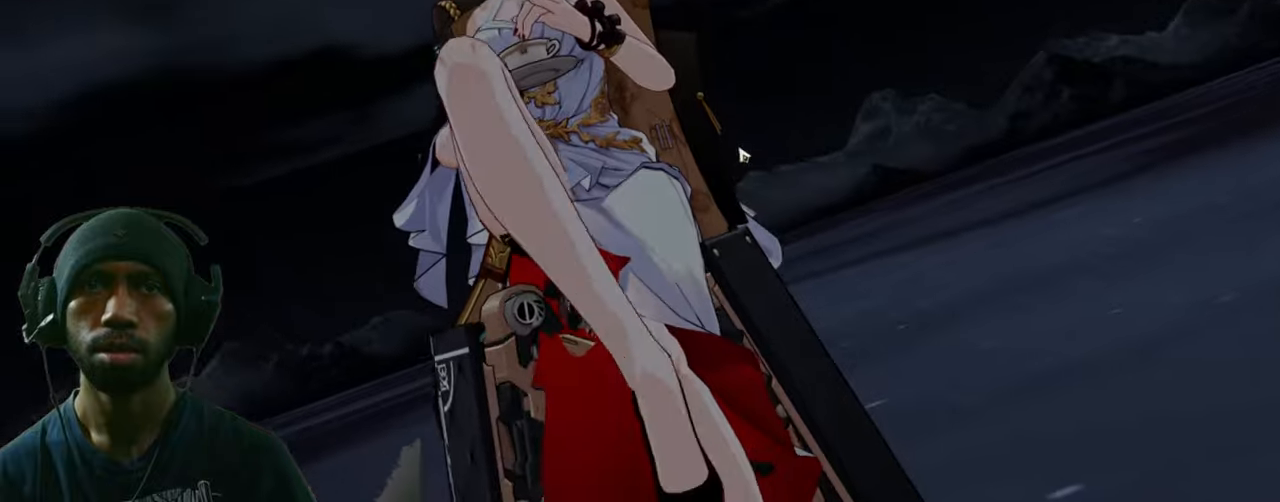
{"keys": ["2"], "mouse": [], "events": []}
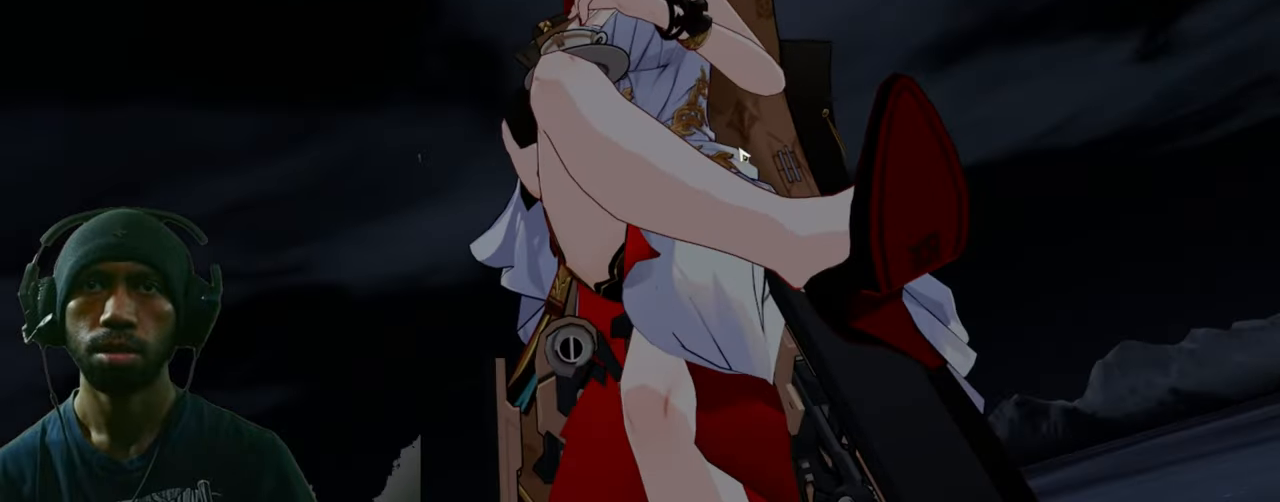
{"keys": ["2"], "mouse": [], "events": []}
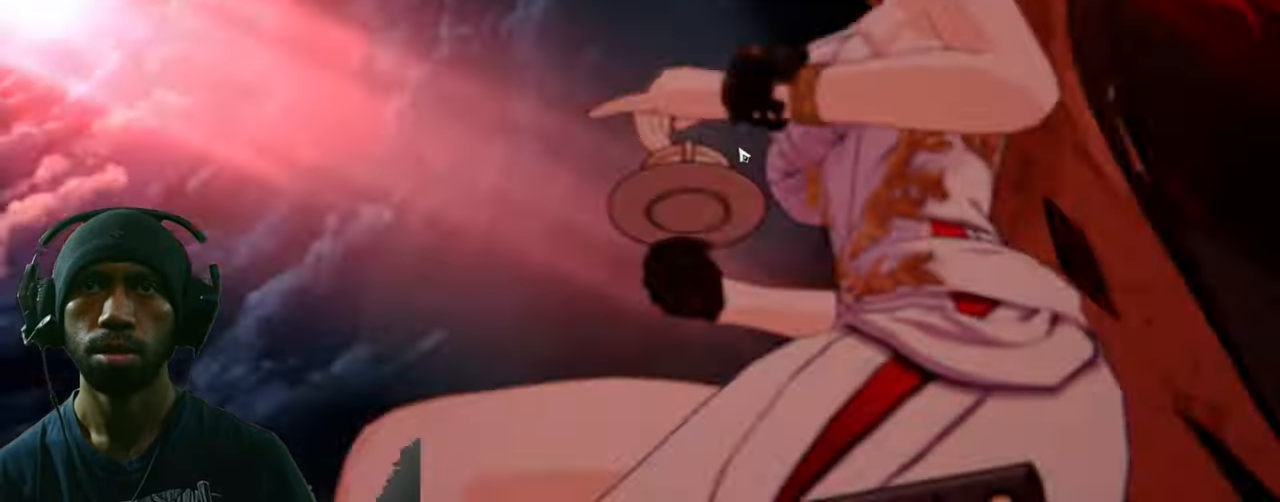
{"keys": ["2"], "mouse": [], "events": []}
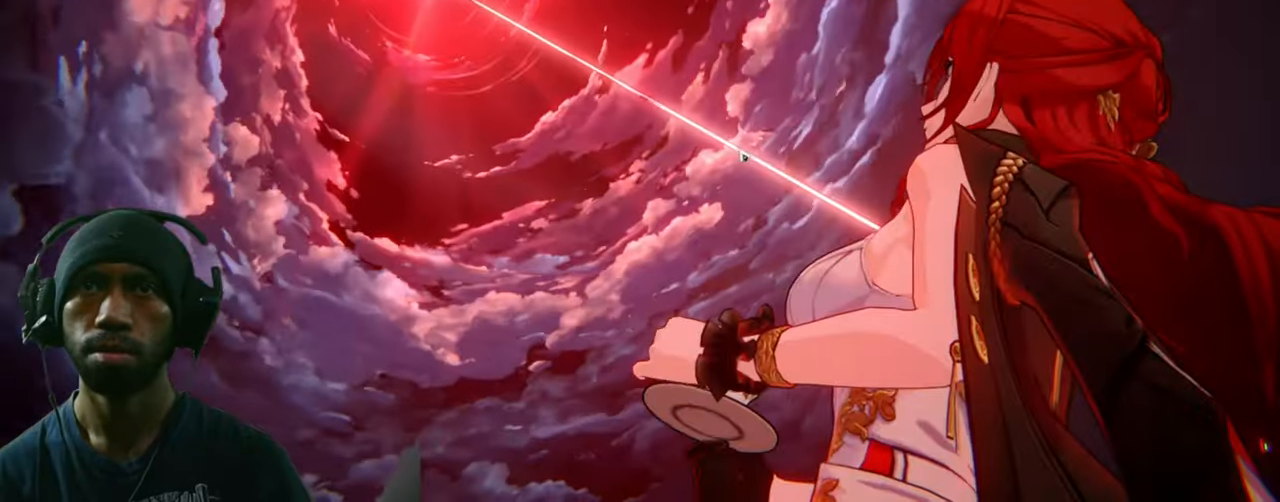
{"keys": ["2"], "mouse": [], "events": []}